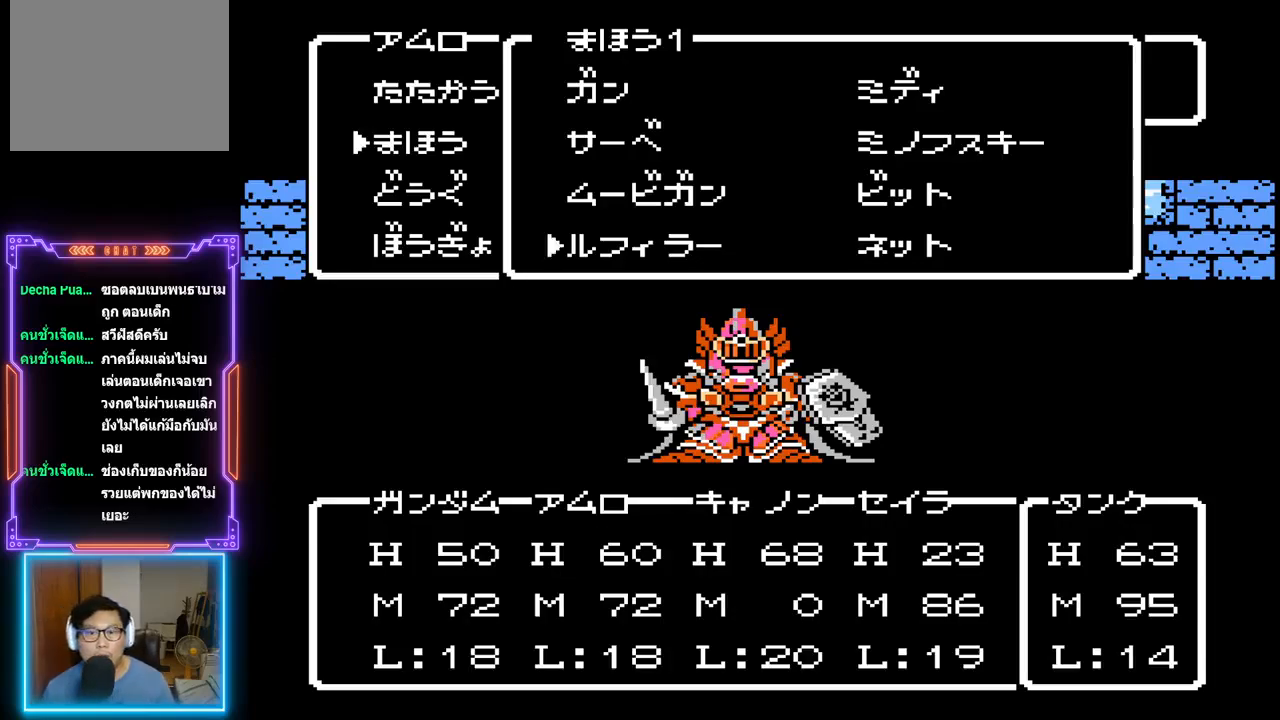
Gameplay with a controller (PlayStation layout); each line is a JSON object with the inputs held at the frame after it. "events" lists button and stick changes between this image and that frame as [ms after this image, input, new state], when the widget could be followed in between. Not read: L3 R3 left_stick right_stick.
{"buttons": [], "events": [[100, "DPAD_RIGHT", "down"], [217, "DPAD_RIGHT", "up"]]}
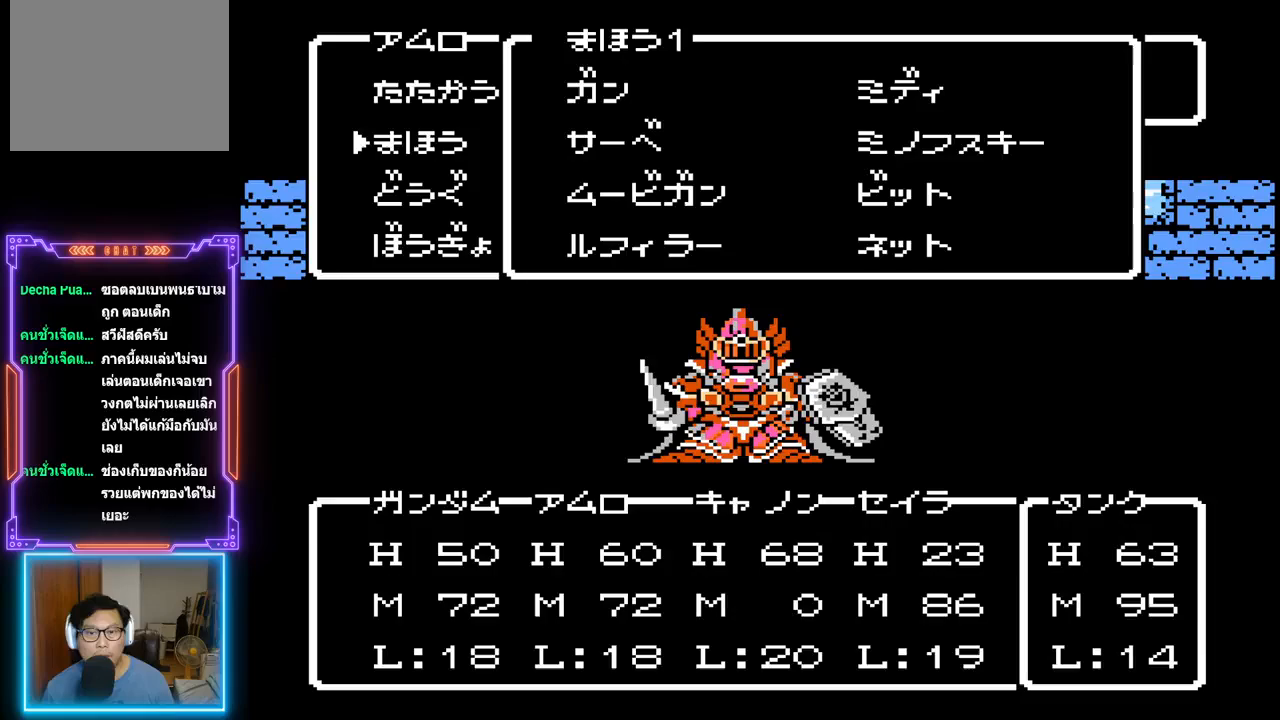
{"buttons": [], "events": [[167, "CIRCLE", "down"], [383, "CIRCLE", "up"]]}
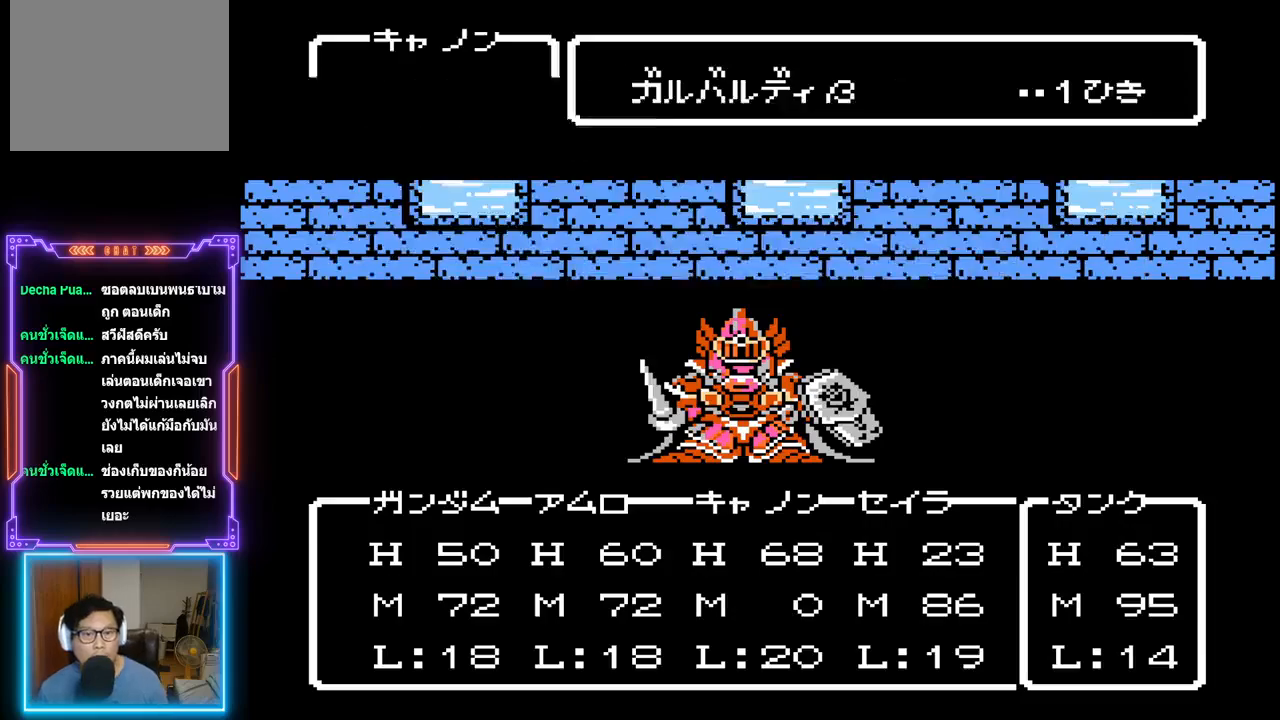
{"buttons": [], "events": []}
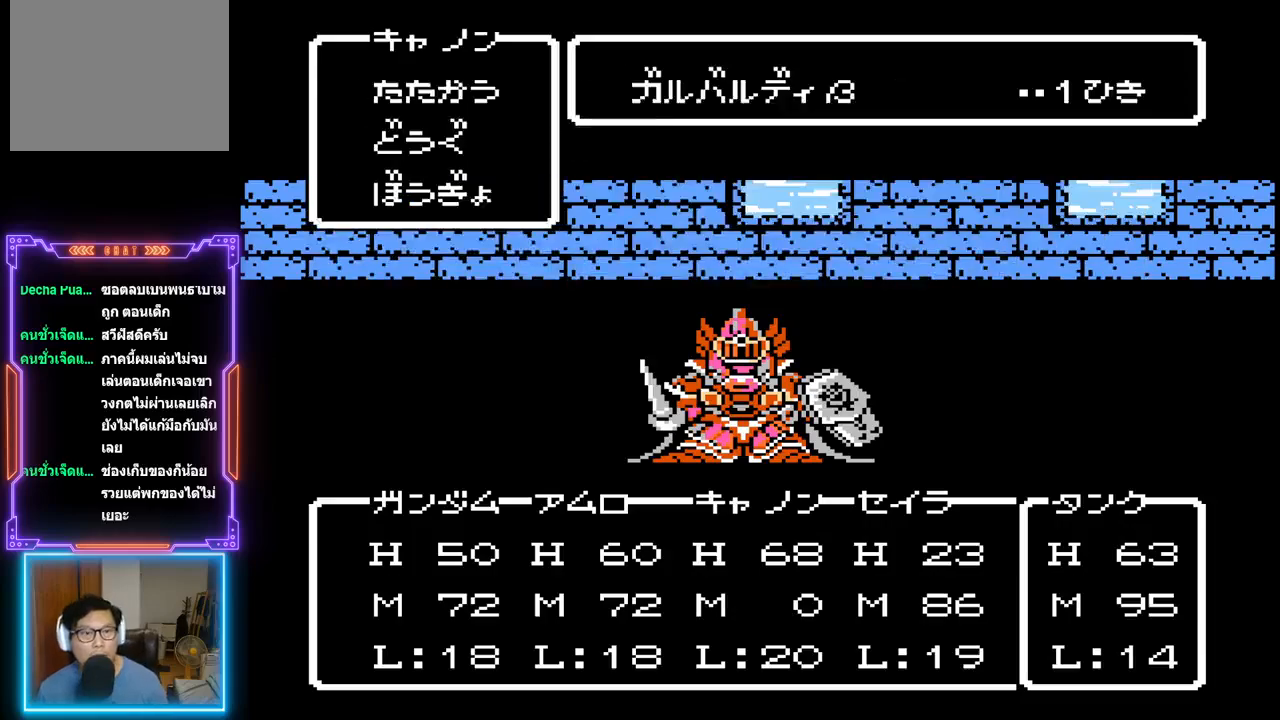
{"buttons": [], "events": []}
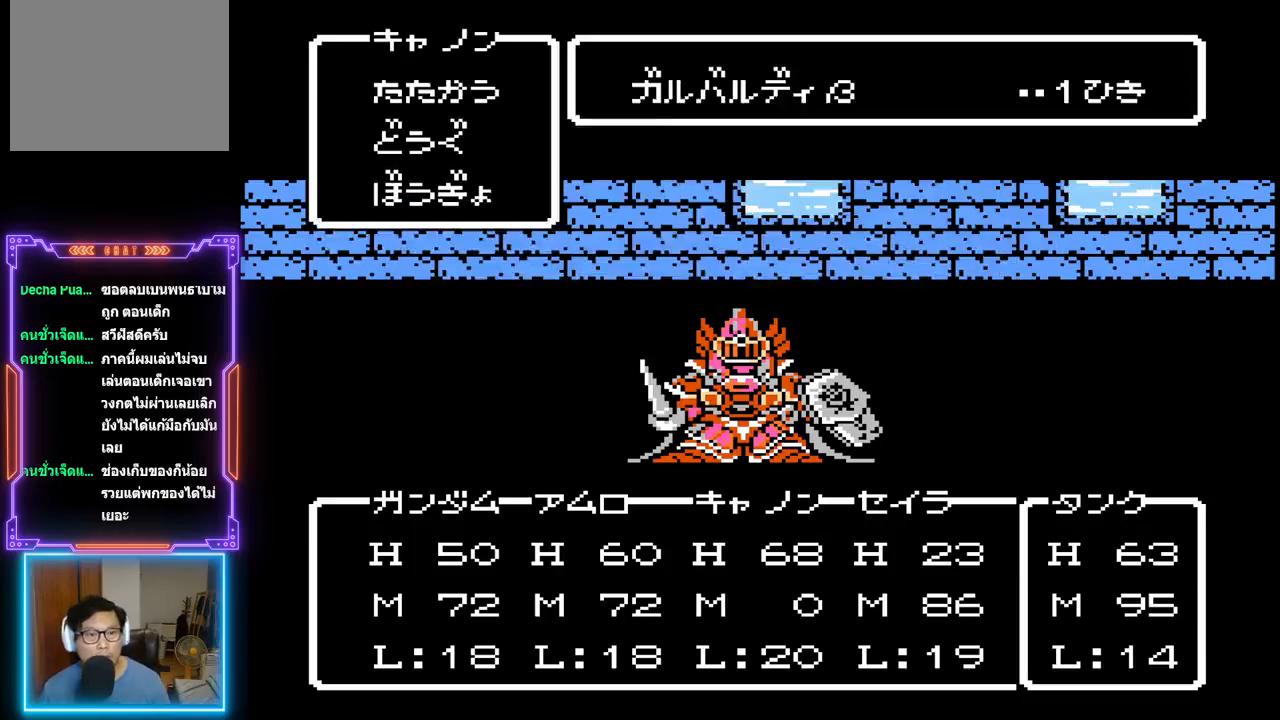
{"buttons": [], "events": [[117, "CIRCLE", "down"], [300, "CIRCLE", "up"]]}
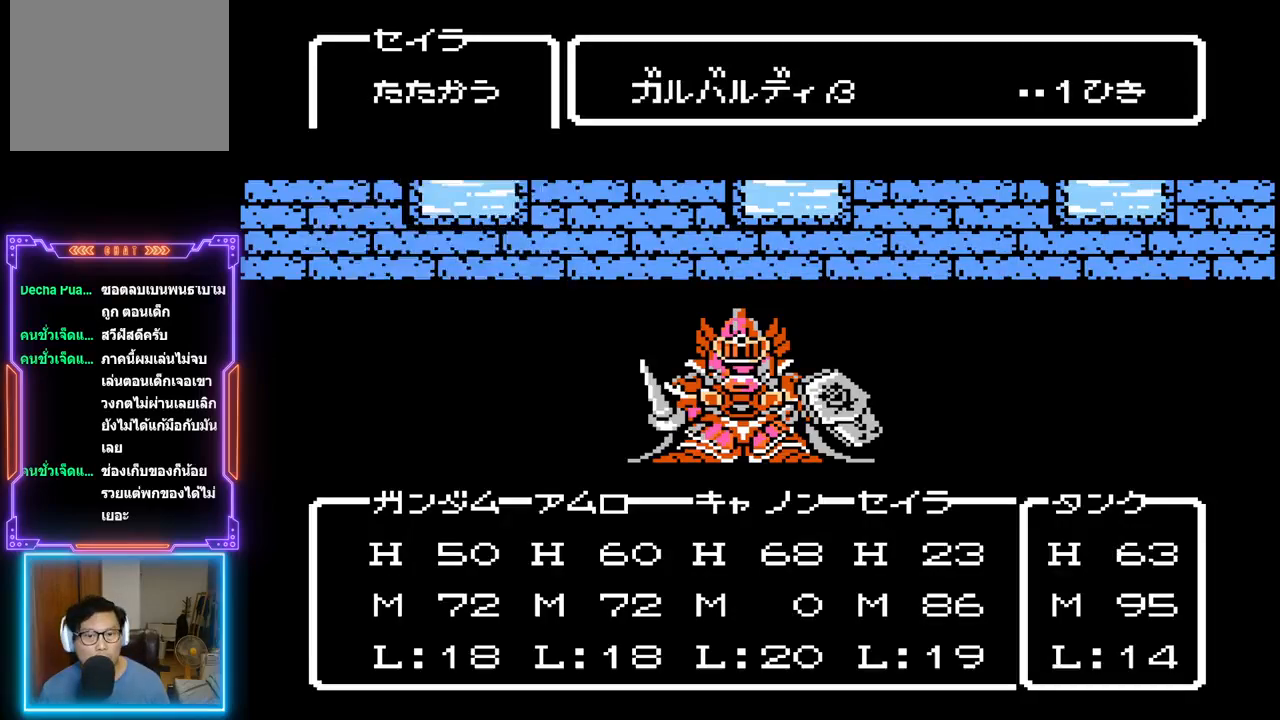
{"buttons": [], "events": []}
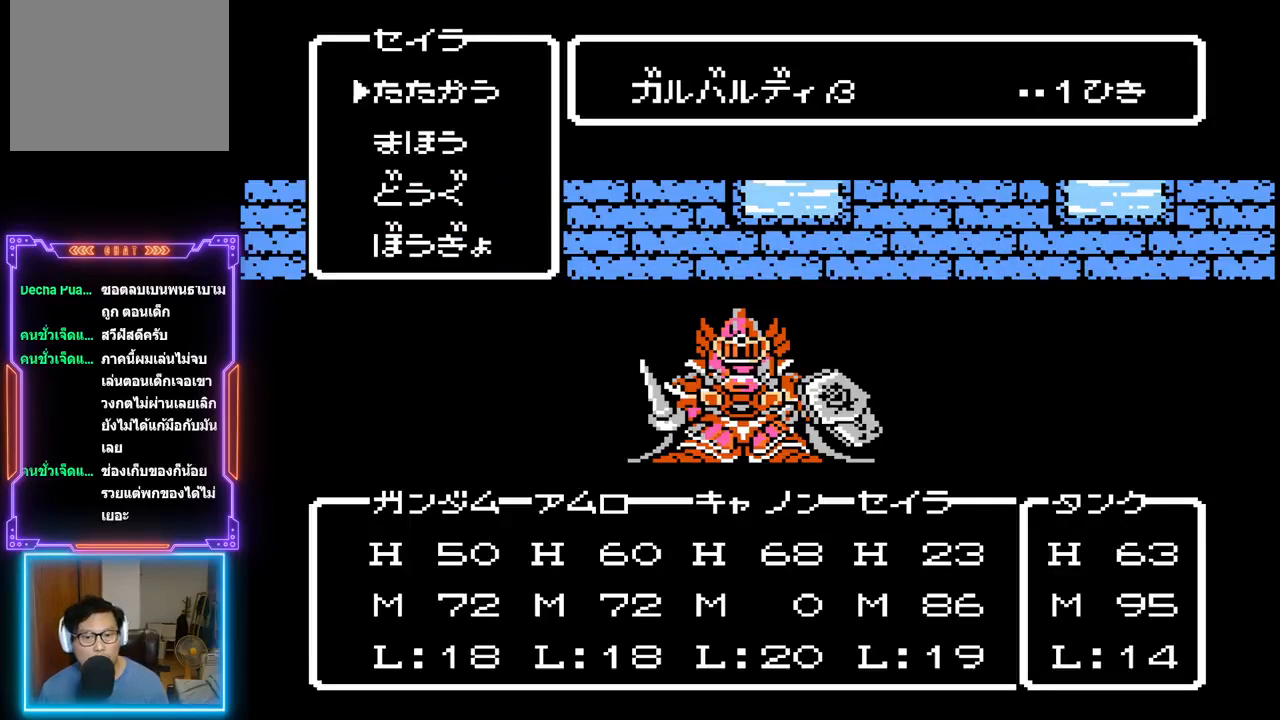
{"buttons": [], "events": []}
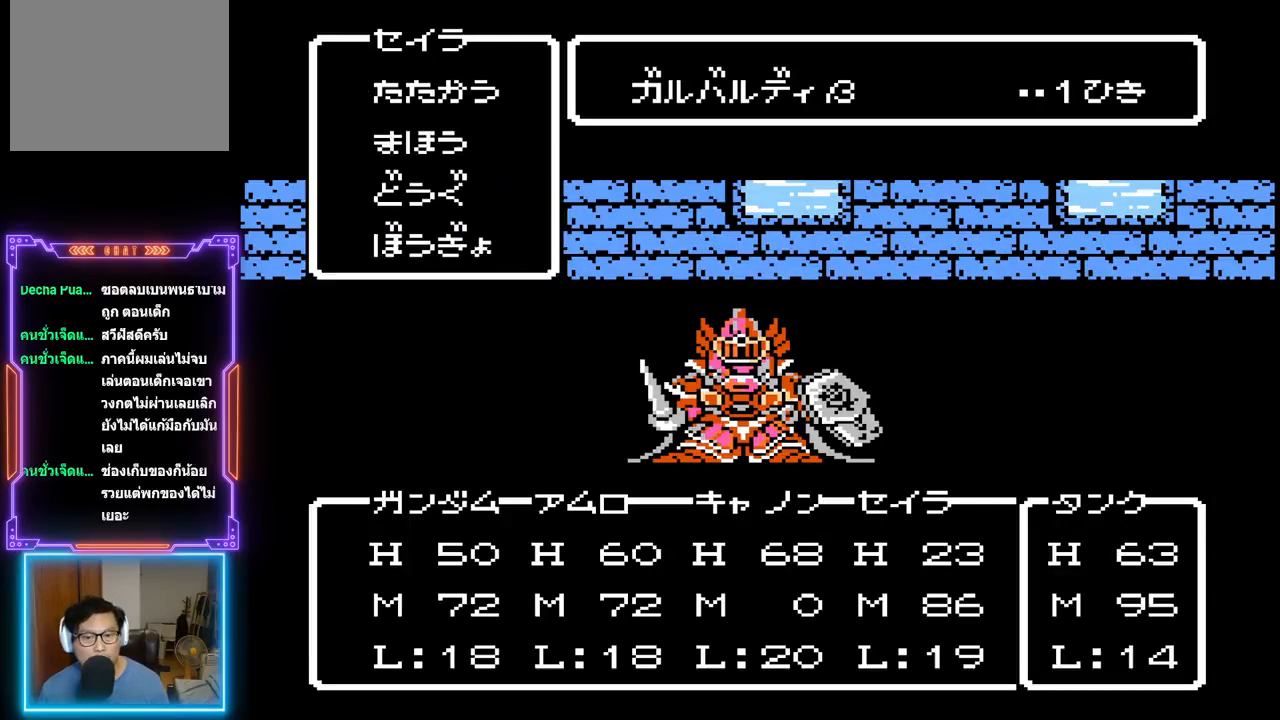
{"buttons": ["DPAD_DOWN"], "events": [[483, "DPAD_DOWN", "down"]]}
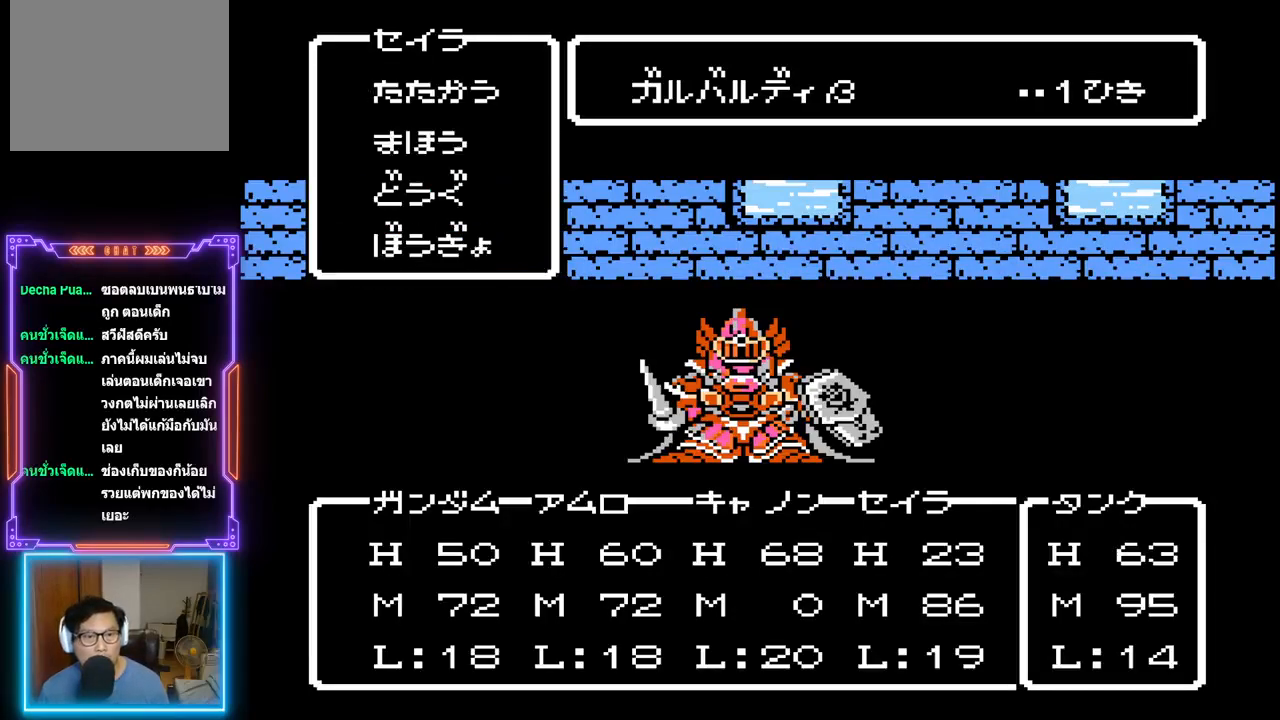
{"buttons": [], "events": [[83, "DPAD_DOWN", "up"], [283, "CIRCLE", "down"], [467, "CIRCLE", "up"]]}
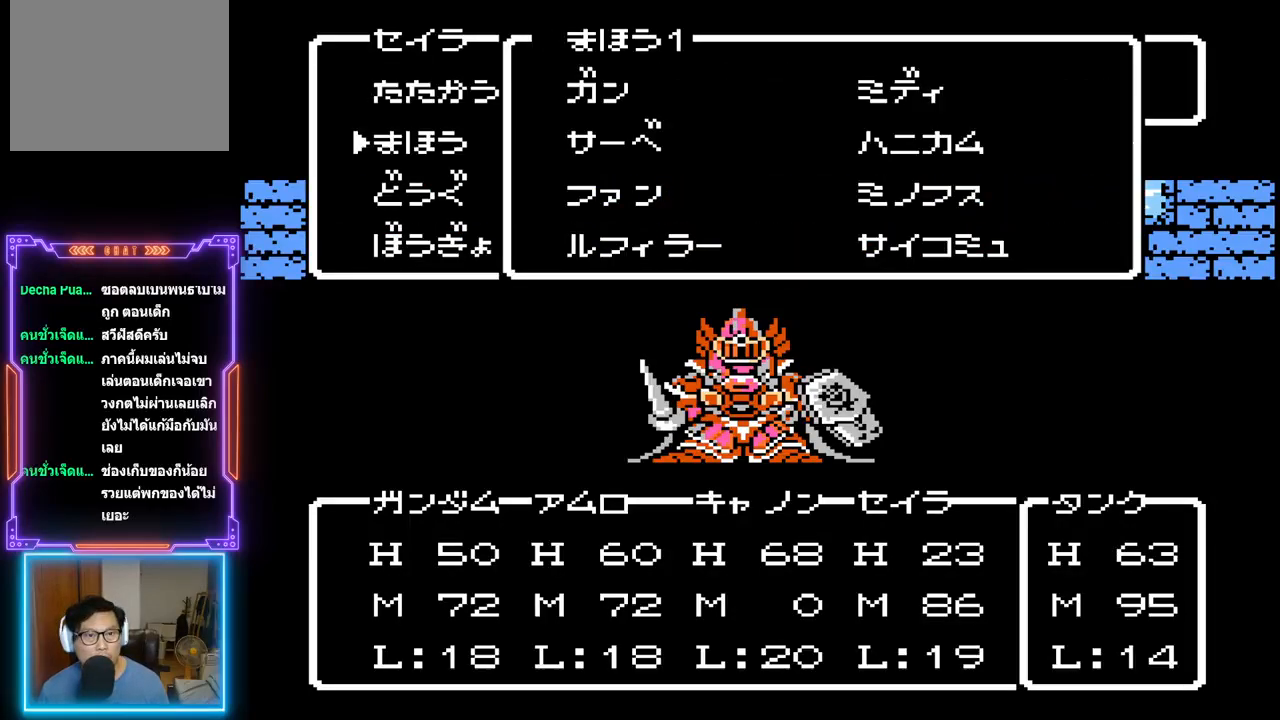
{"buttons": [], "events": [[383, "DPAD_DOWN", "down"], [483, "DPAD_DOWN", "up"]]}
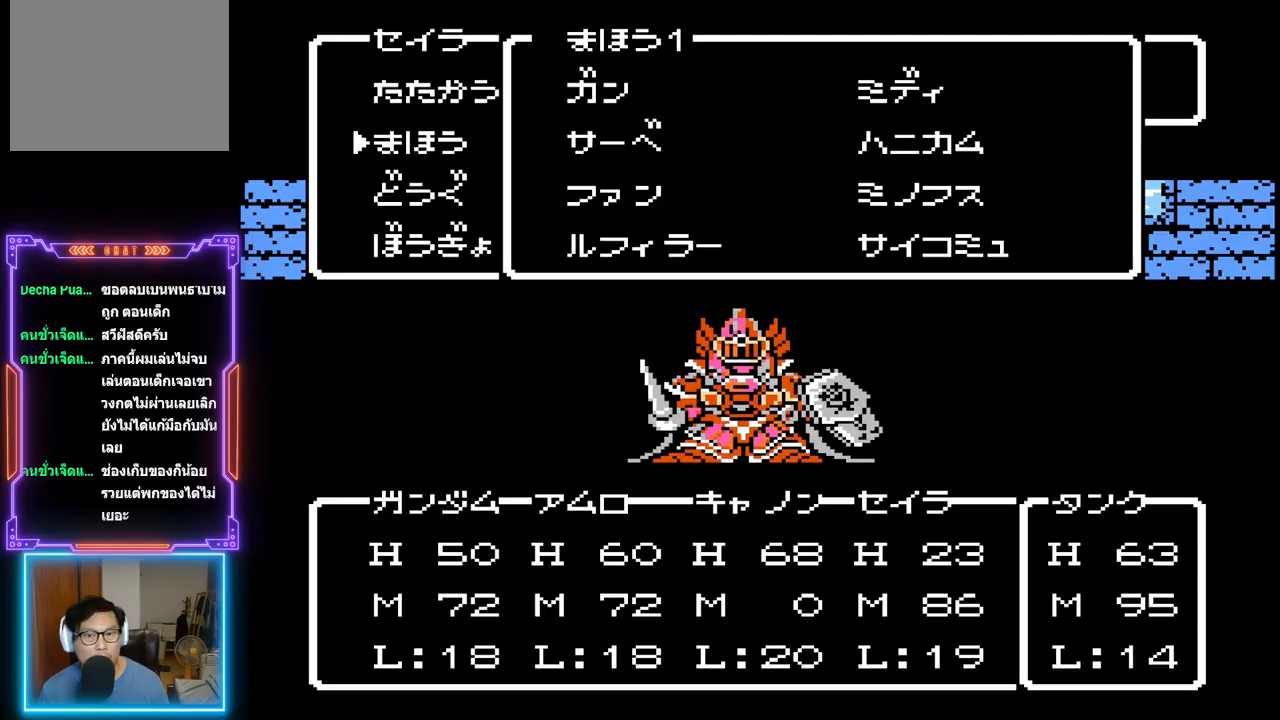
{"buttons": [], "events": [[317, "DPAD_RIGHT", "down"], [383, "DPAD_RIGHT", "up"]]}
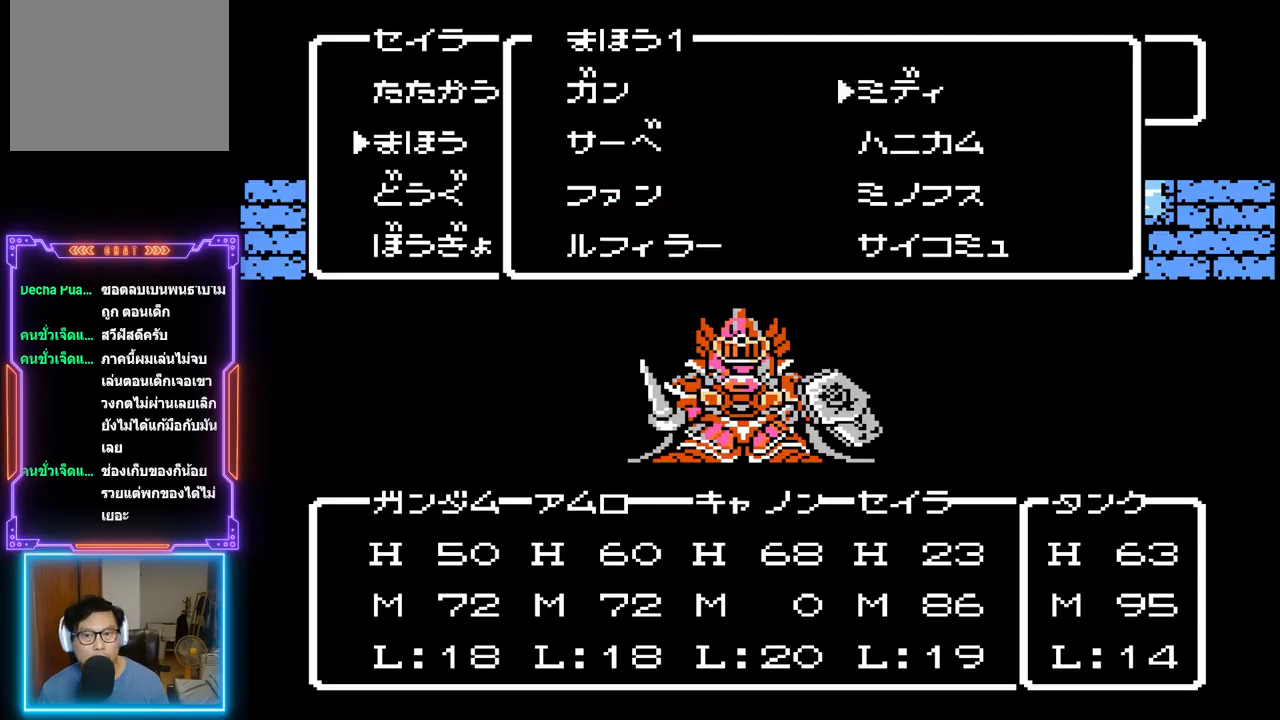
{"buttons": [], "events": [[67, "DPAD_DOWN", "down"], [167, "DPAD_DOWN", "up"]]}
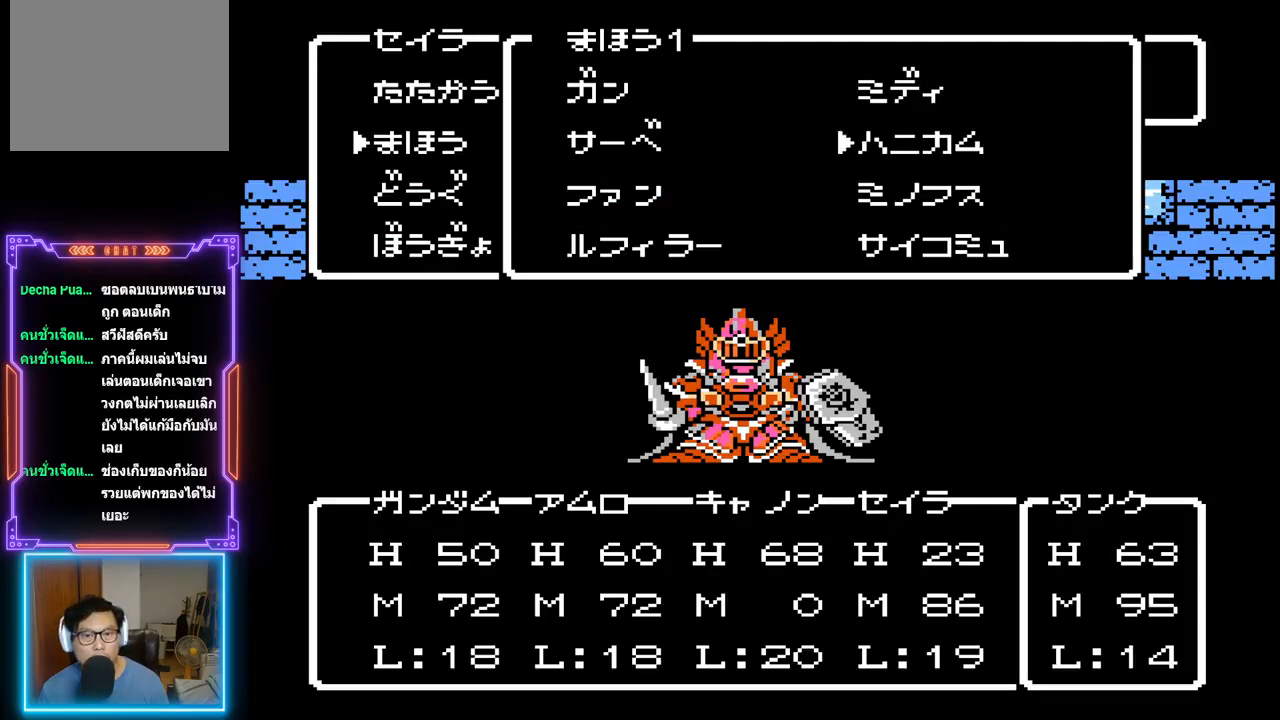
{"buttons": ["DPAD_UP"], "events": [[50, "DPAD_LEFT", "down"], [133, "DPAD_LEFT", "up"], [400, "DPAD_UP", "down"]]}
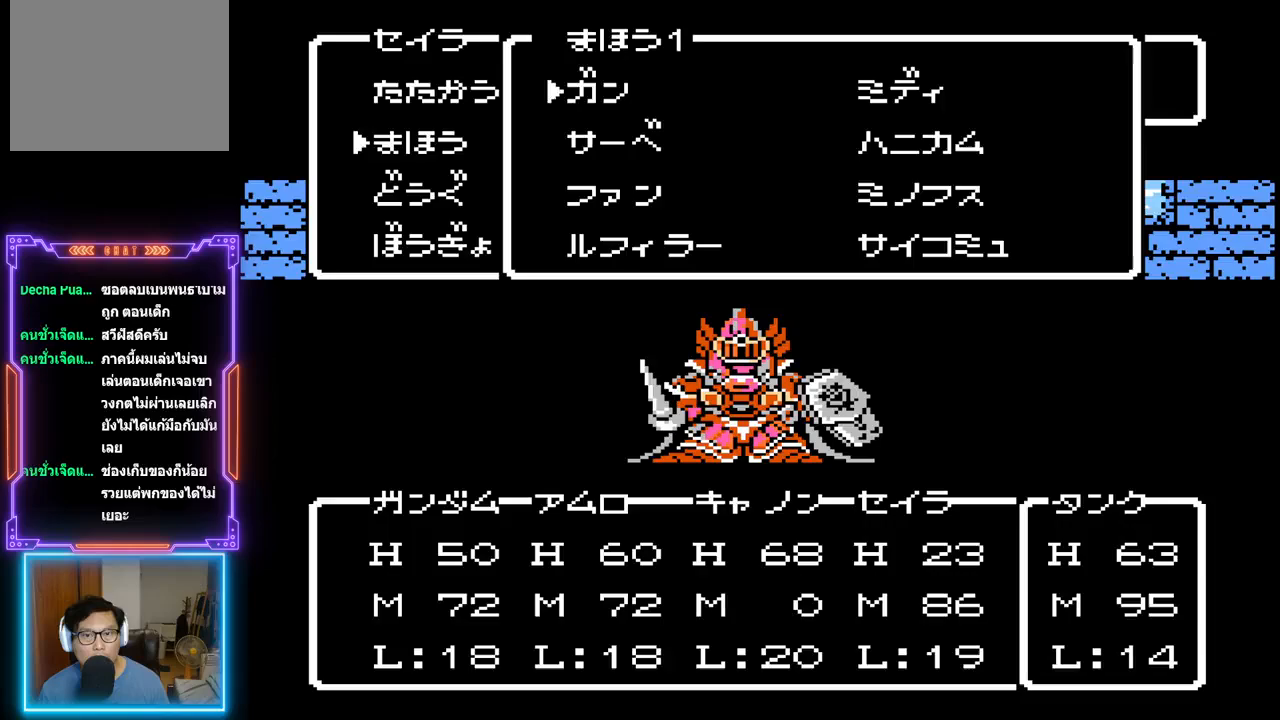
{"buttons": [], "events": [[17, "DPAD_UP", "up"]]}
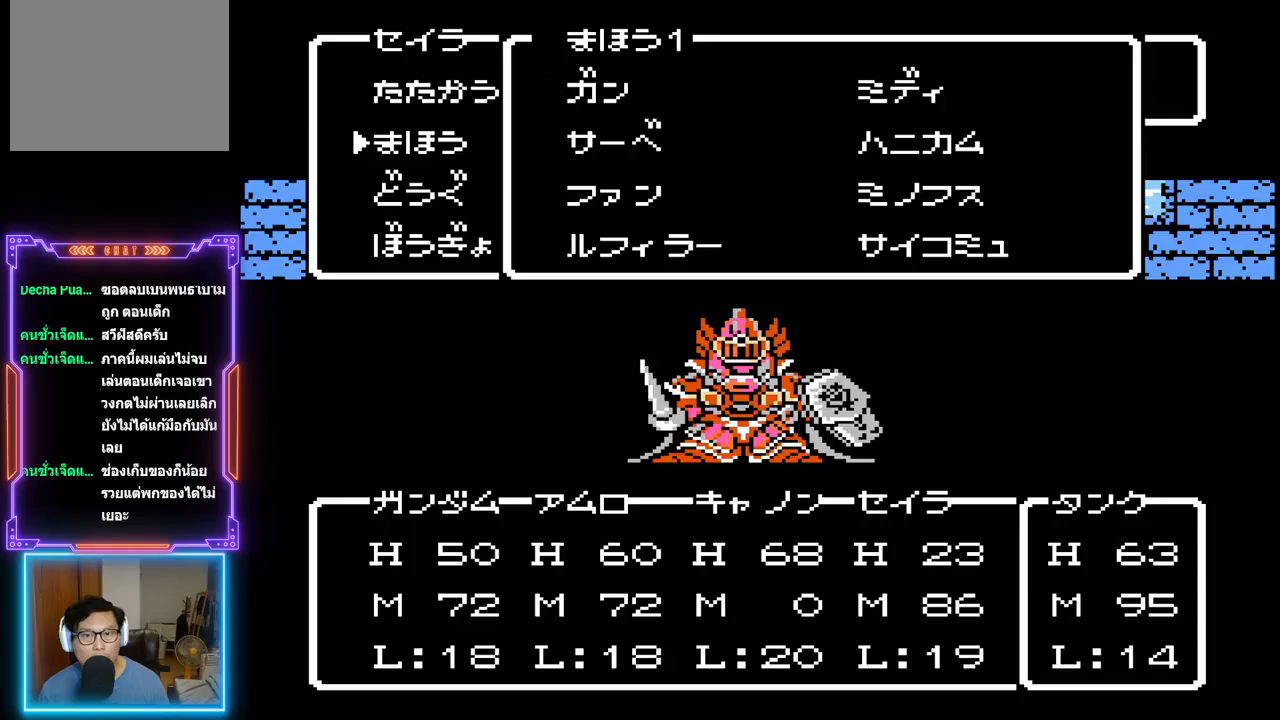
{"buttons": [], "events": []}
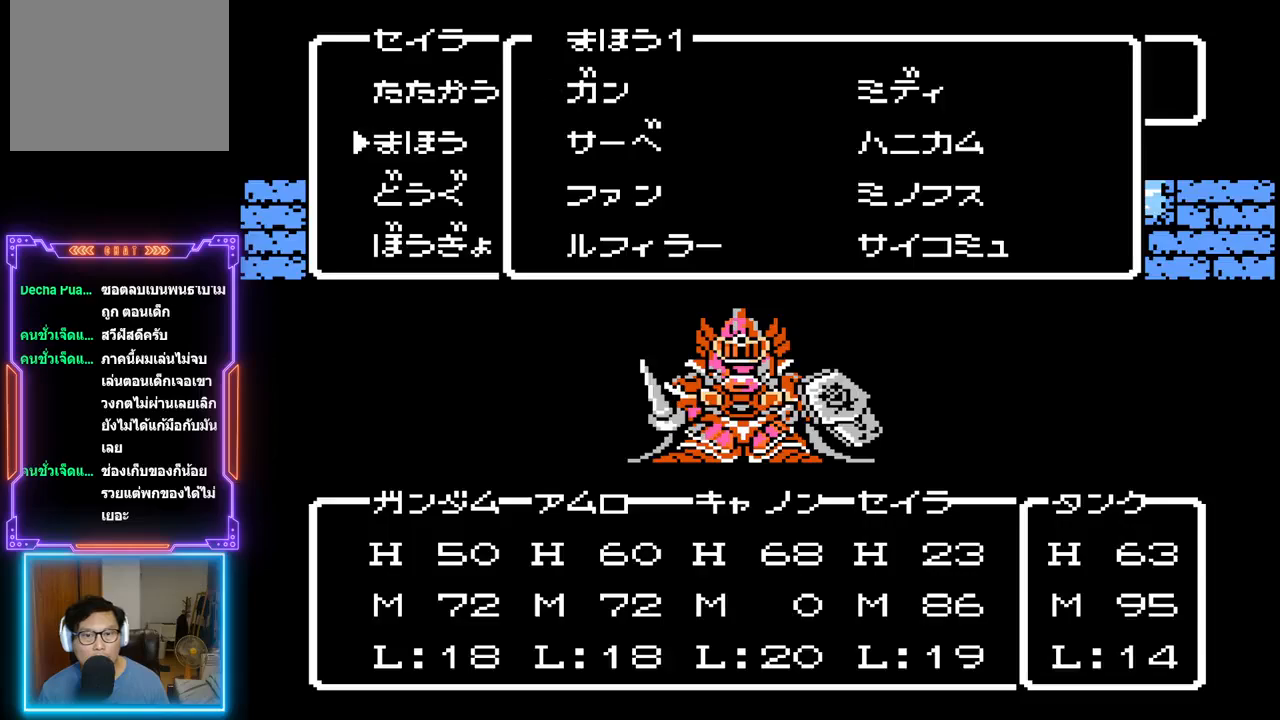
{"buttons": [], "events": [[350, "DPAD_RIGHT", "down"], [433, "DPAD_RIGHT", "up"]]}
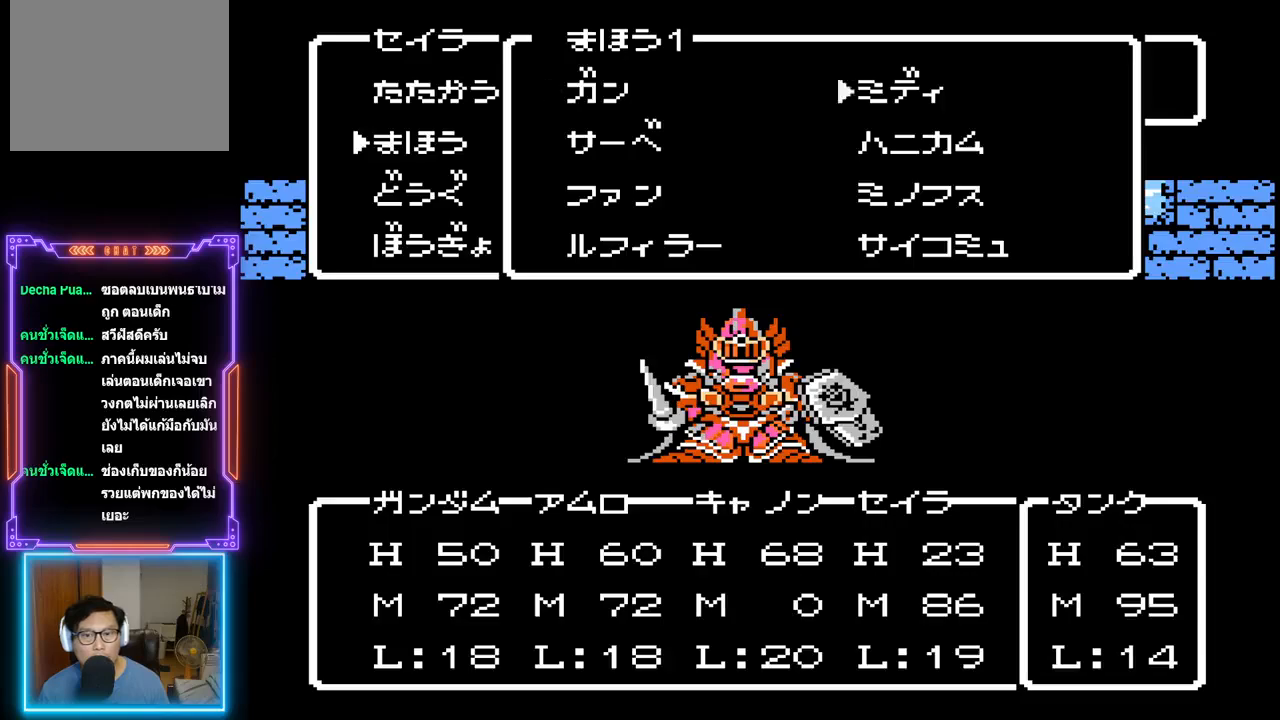
{"buttons": ["DPAD_DOWN"], "events": [[50, "DPAD_DOWN", "down"], [150, "DPAD_DOWN", "up"], [200, "DPAD_DOWN", "down"], [300, "DPAD_DOWN", "up"], [350, "DPAD_DOWN", "down"], [467, "DPAD_DOWN", "up"], [483, "DPAD_DOWN", "down"]]}
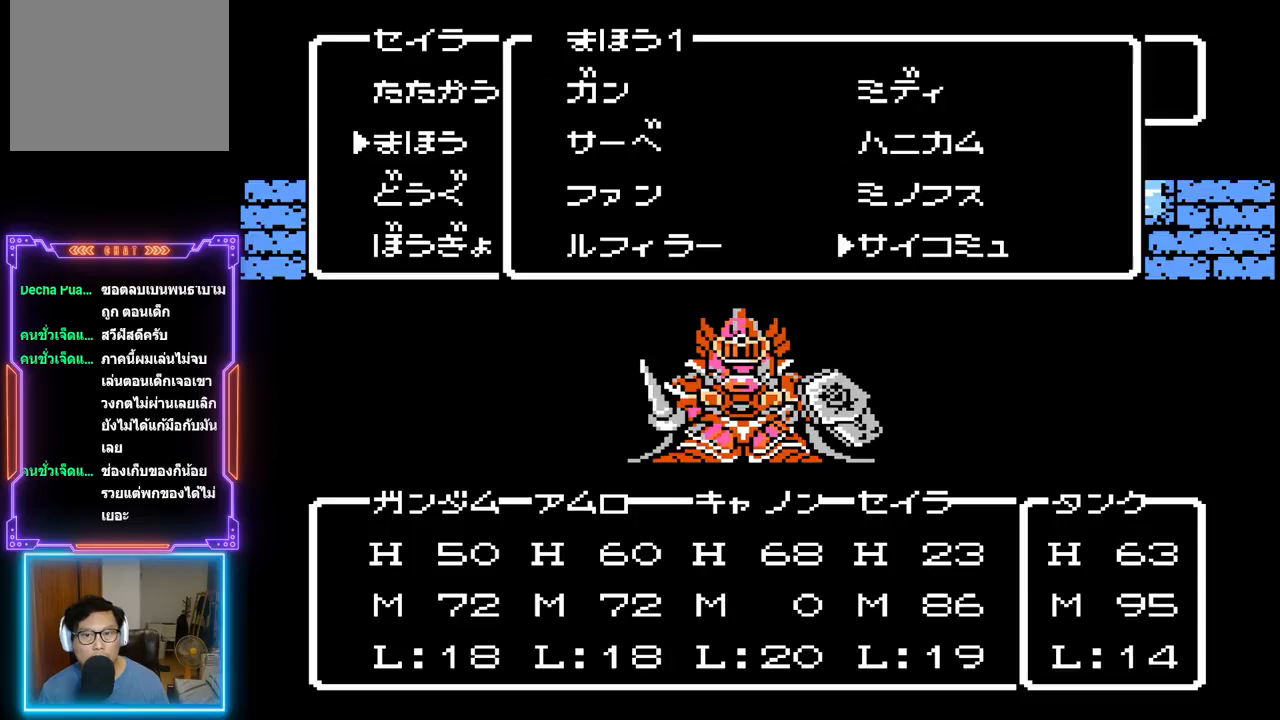
{"buttons": ["DPAD_LEFT"], "events": [[117, "DPAD_DOWN", "up"], [150, "DPAD_DOWN", "down"], [283, "DPAD_DOWN", "up"], [500, "DPAD_LEFT", "down"]]}
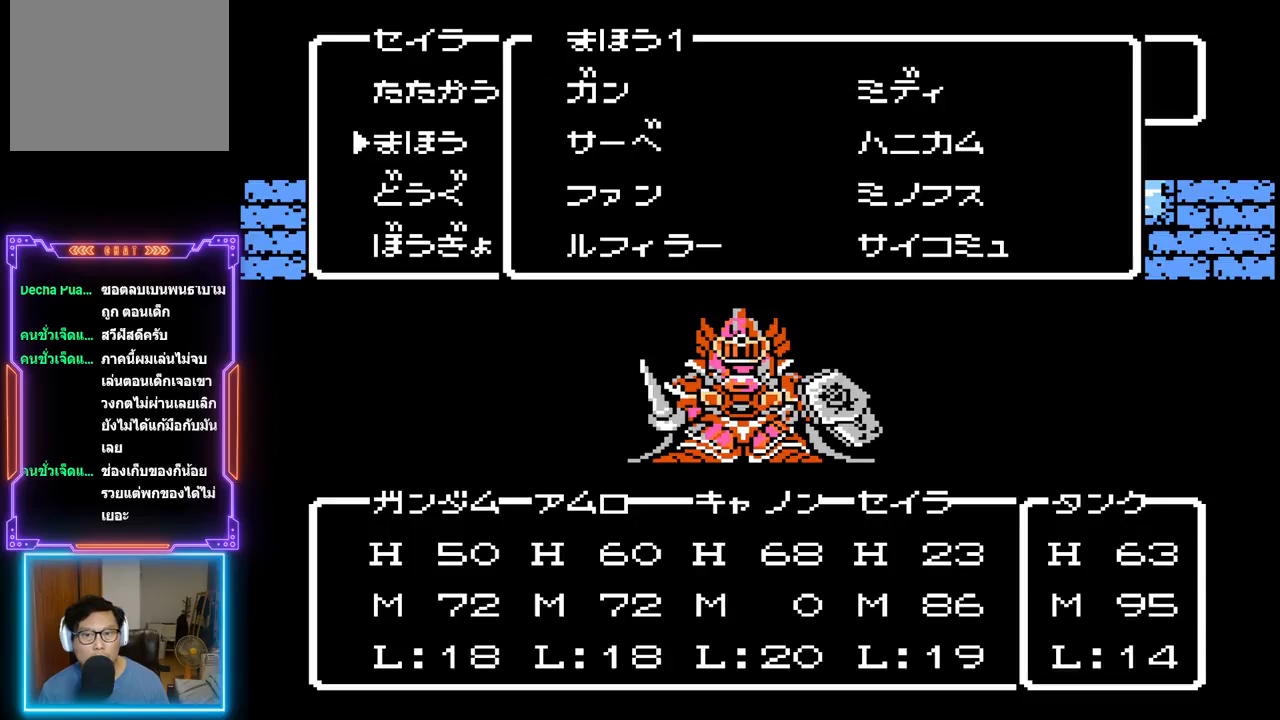
{"buttons": ["DPAD_UP"], "events": [[100, "DPAD_LEFT", "up"], [300, "DPAD_UP", "down"], [400, "DPAD_UP", "up"], [483, "DPAD_UP", "down"]]}
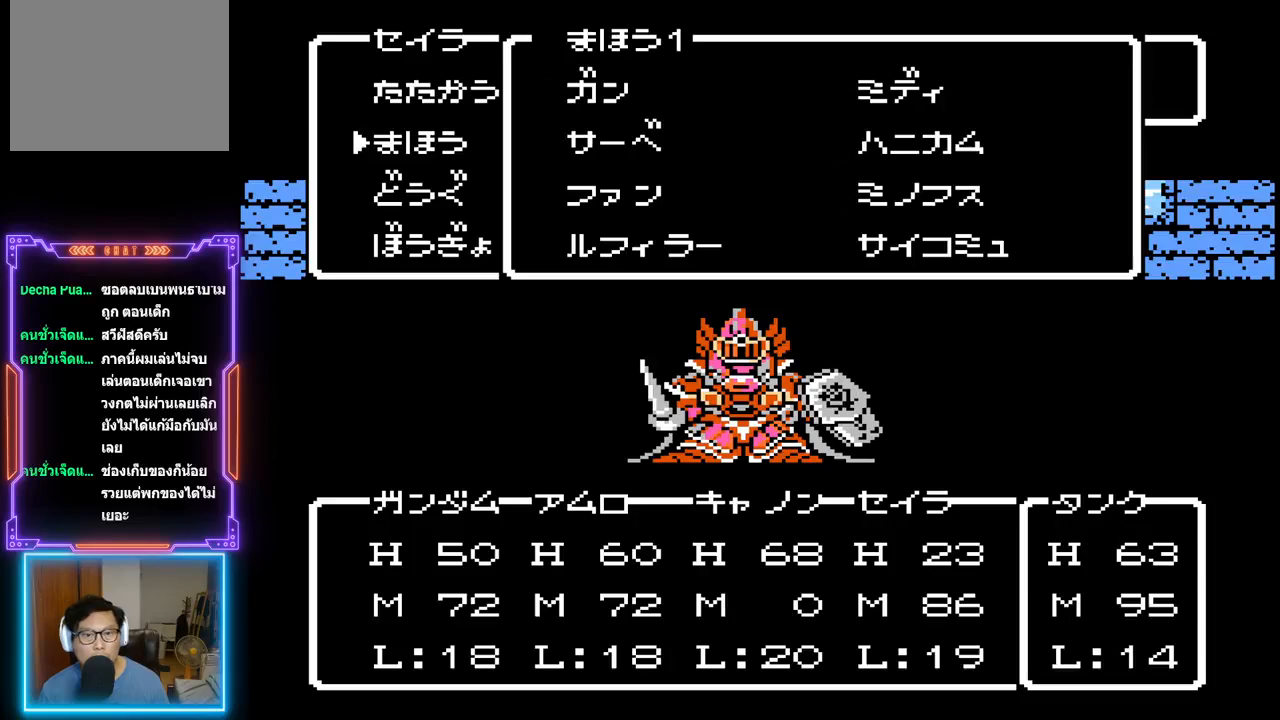
{"buttons": ["CIRCLE"], "events": [[83, "DPAD_UP", "up"], [350, "CIRCLE", "down"]]}
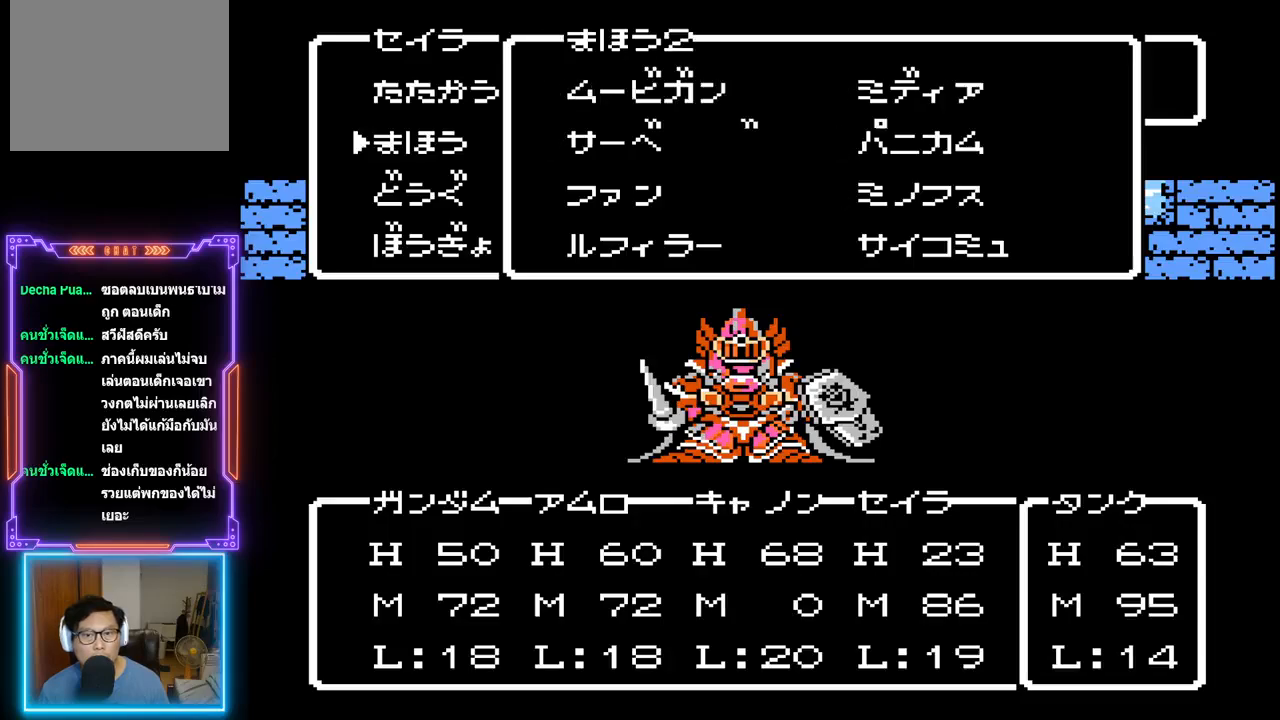
{"buttons": ["DPAD_DOWN"], "events": [[17, "CIRCLE", "up"], [483, "DPAD_DOWN", "down"]]}
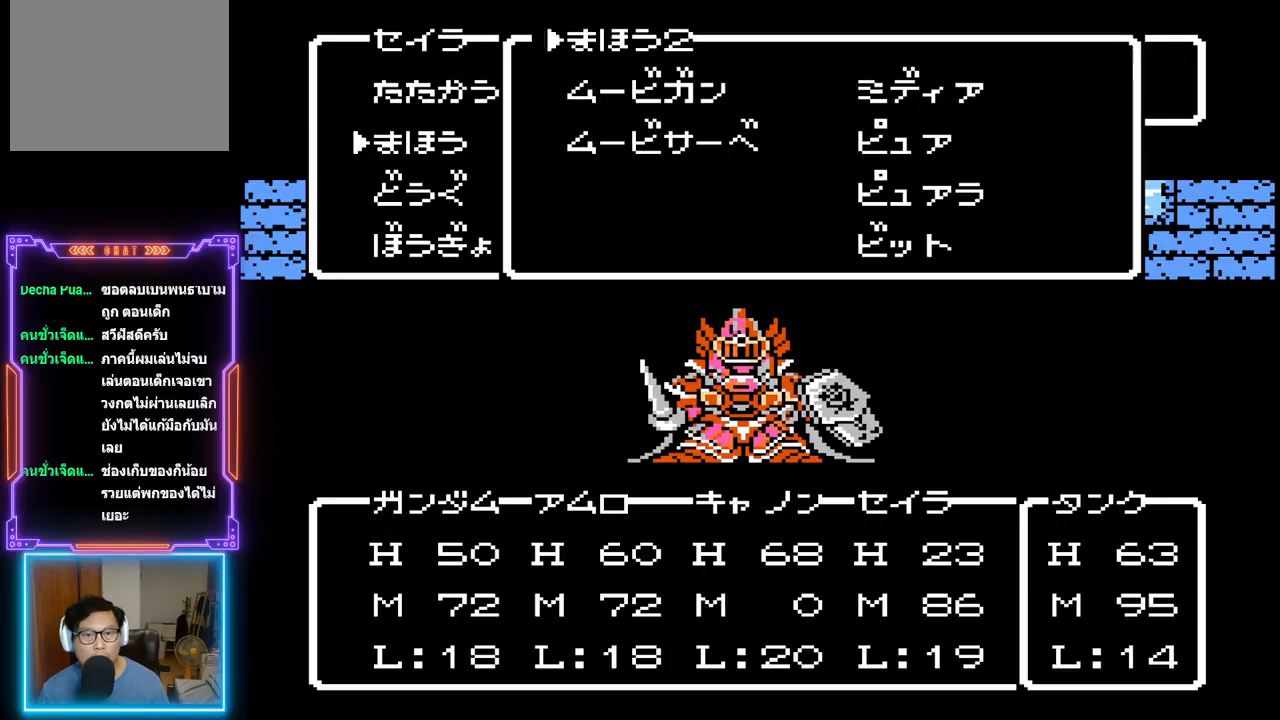
{"buttons": [], "events": [[83, "DPAD_DOWN", "up"], [300, "DPAD_RIGHT", "down"], [417, "DPAD_RIGHT", "up"]]}
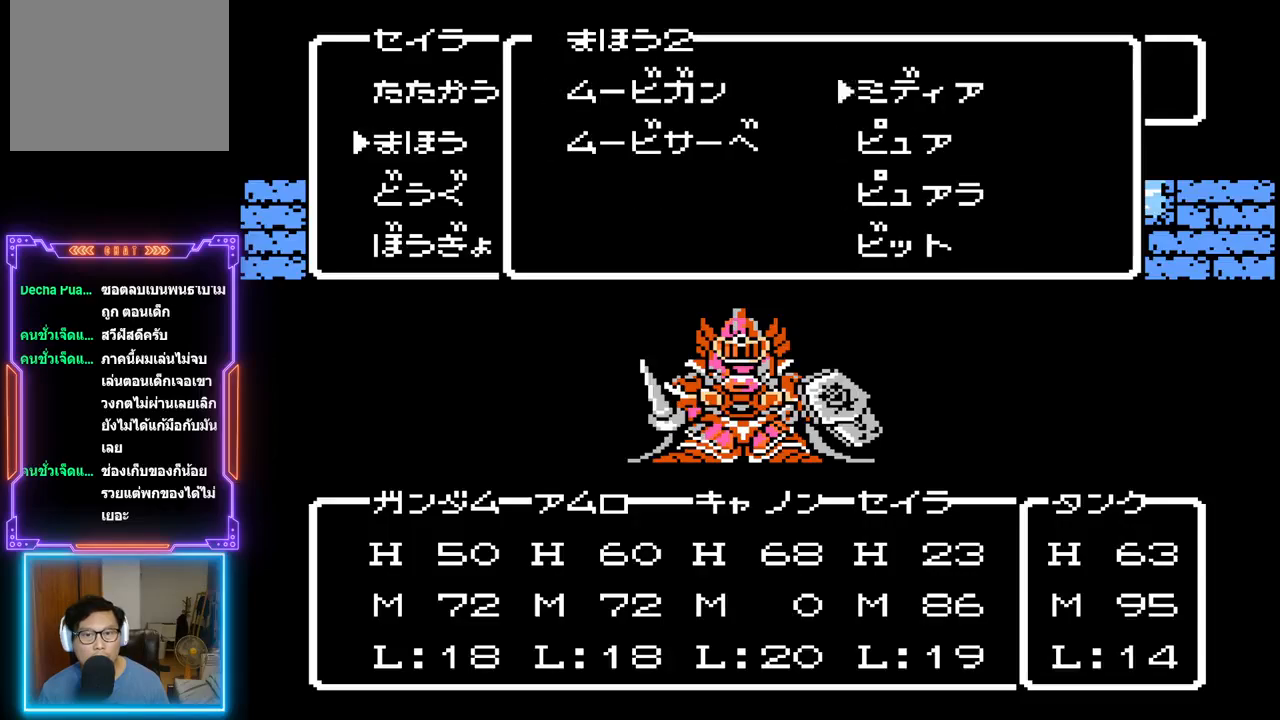
{"buttons": [], "events": []}
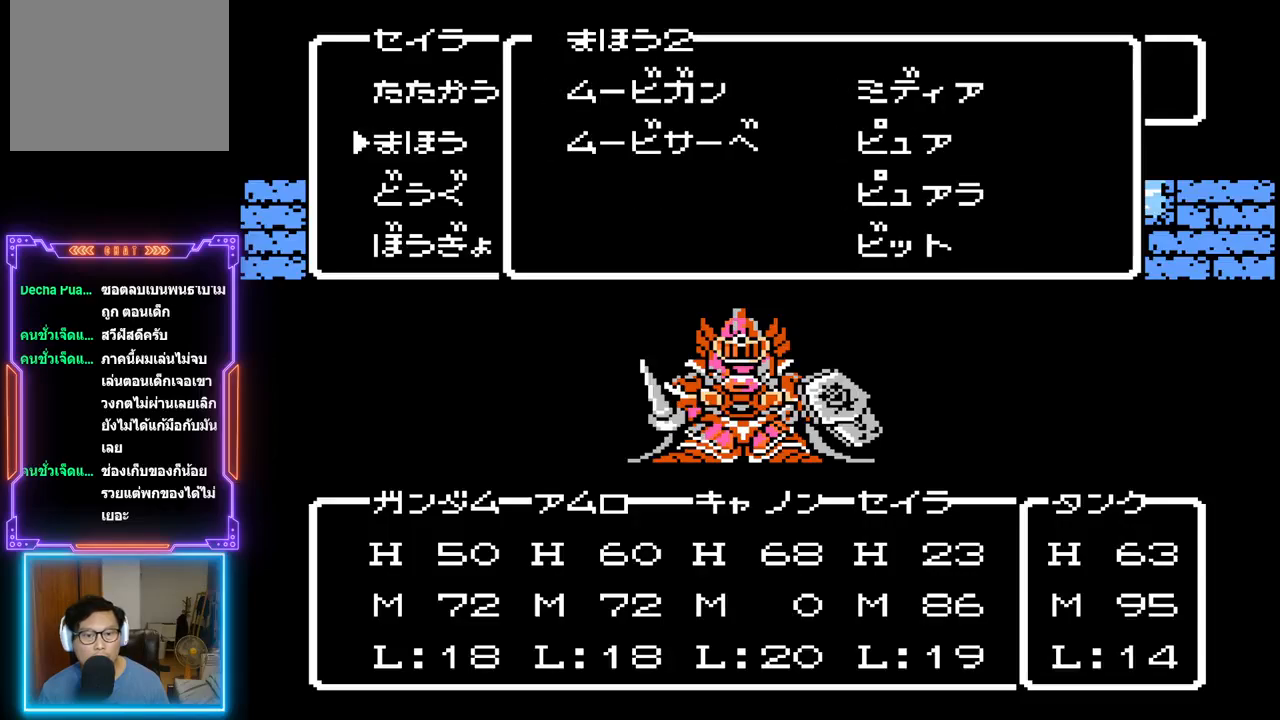
{"buttons": [], "events": []}
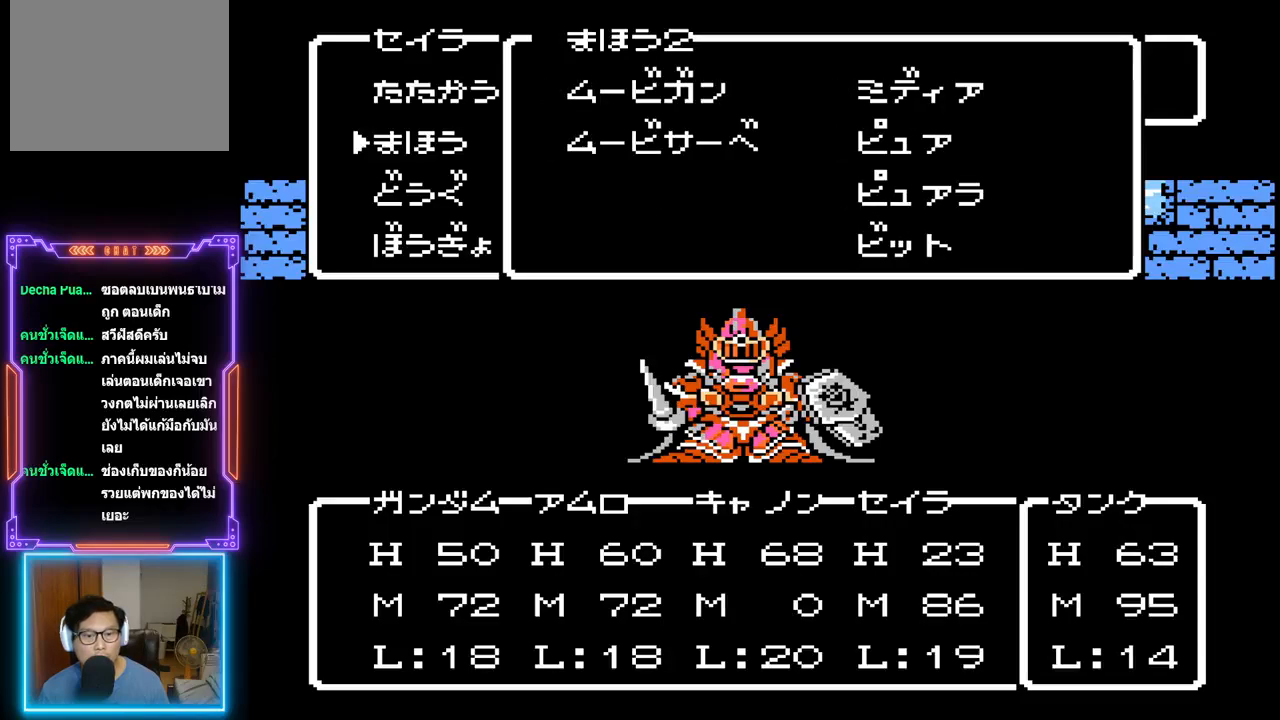
{"buttons": [], "events": []}
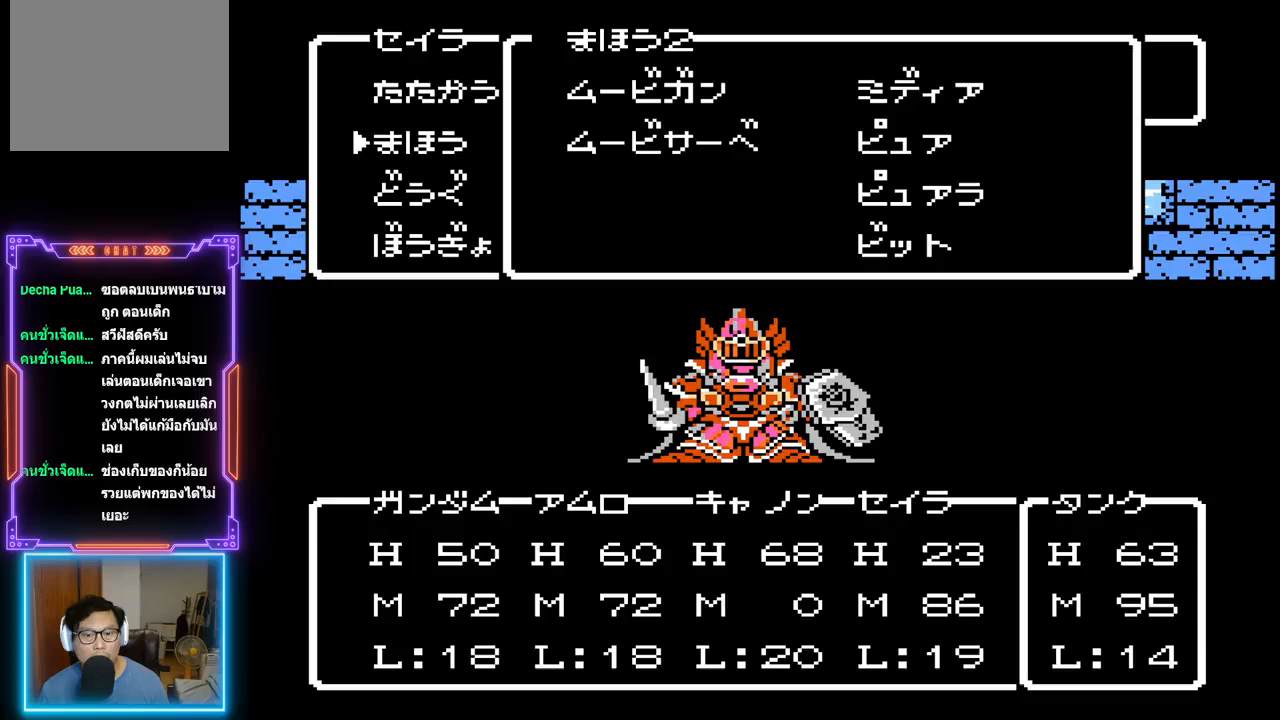
{"buttons": ["CIRCLE"], "events": [[400, "CIRCLE", "down"]]}